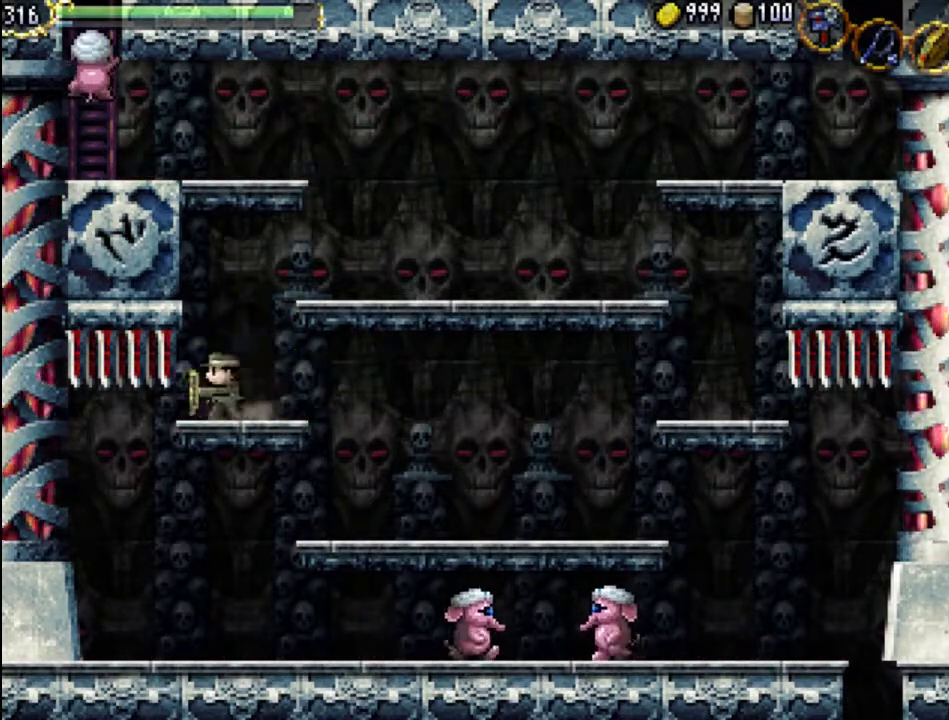
Gameplay with a controller (Xbox layout); each line is a JSON object with the inputs held at the frame after it. "events" lists button and stick changes between this image and that frame as [ms after this image, input, new state], when the widget could be followed in between. Not read: L3 R3 left_stick right_stick.
{"buttons": [], "events": [[33, "A", "down"], [100, "DPAD_LEFT", "down"], [200, "A", "up"], [433, "DPAD_LEFT", "up"]]}
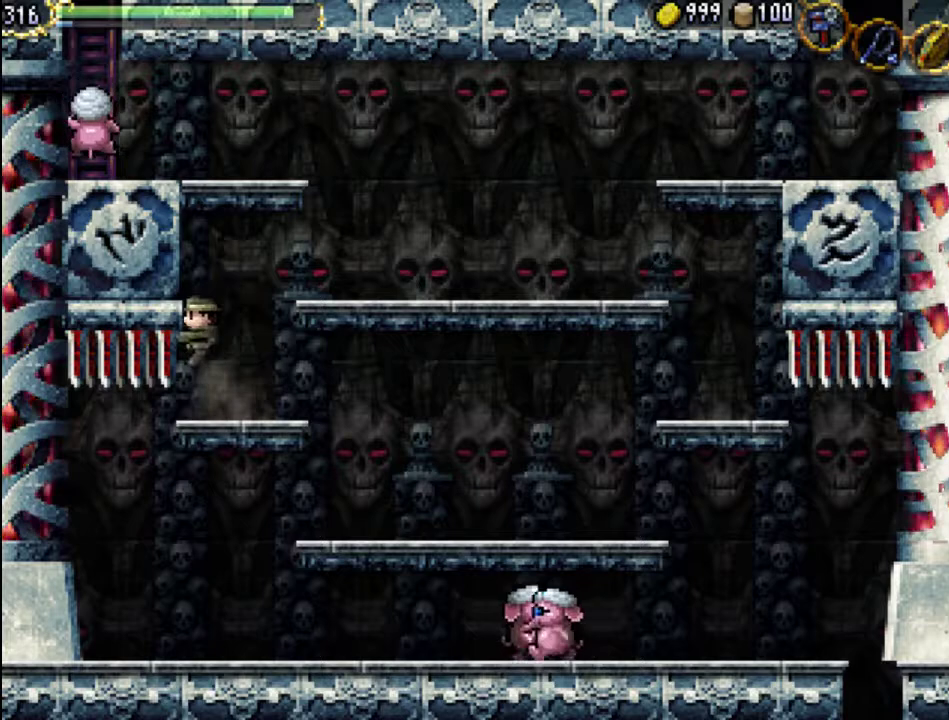
{"buttons": ["DPAD_RIGHT"], "events": [[167, "DPAD_LEFT", "down"], [267, "DPAD_LEFT", "up"], [333, "DPAD_RIGHT", "down"]]}
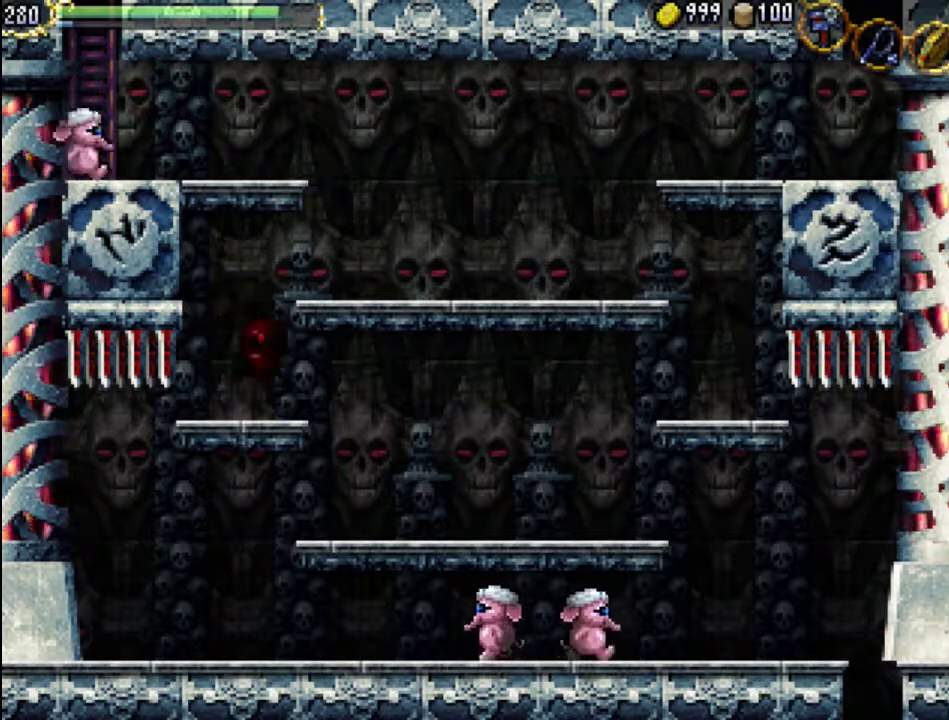
{"buttons": ["DPAD_LEFT"], "events": [[133, "DPAD_LEFT", "down"], [133, "DPAD_RIGHT", "up"]]}
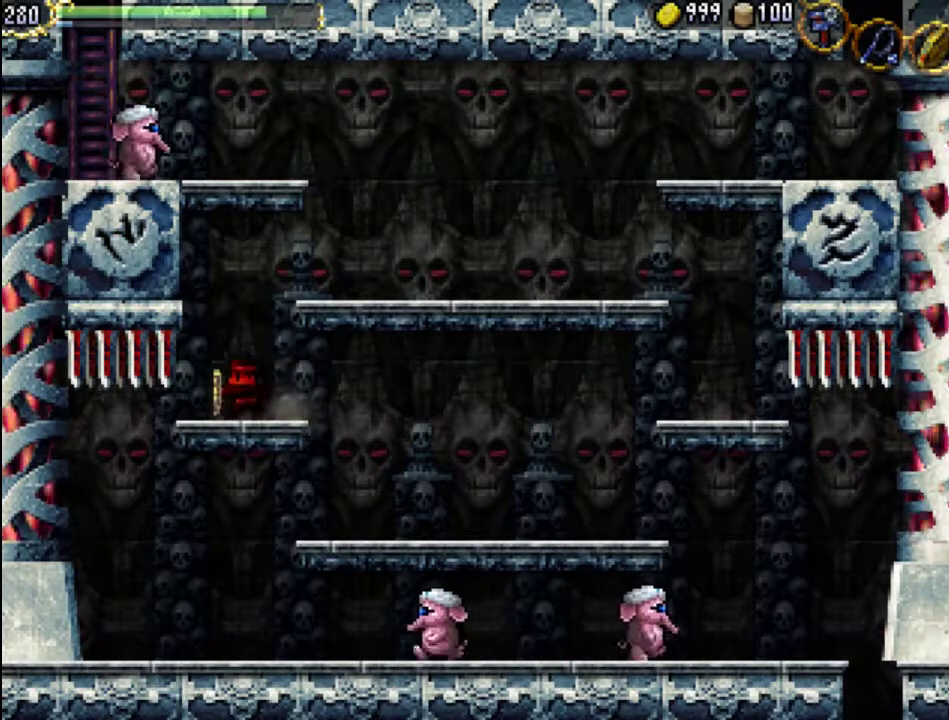
{"buttons": ["DPAD_UP", "DPAD_LEFT"], "events": [[200, "A", "down"], [333, "A", "up"], [500, "DPAD_UP", "down"]]}
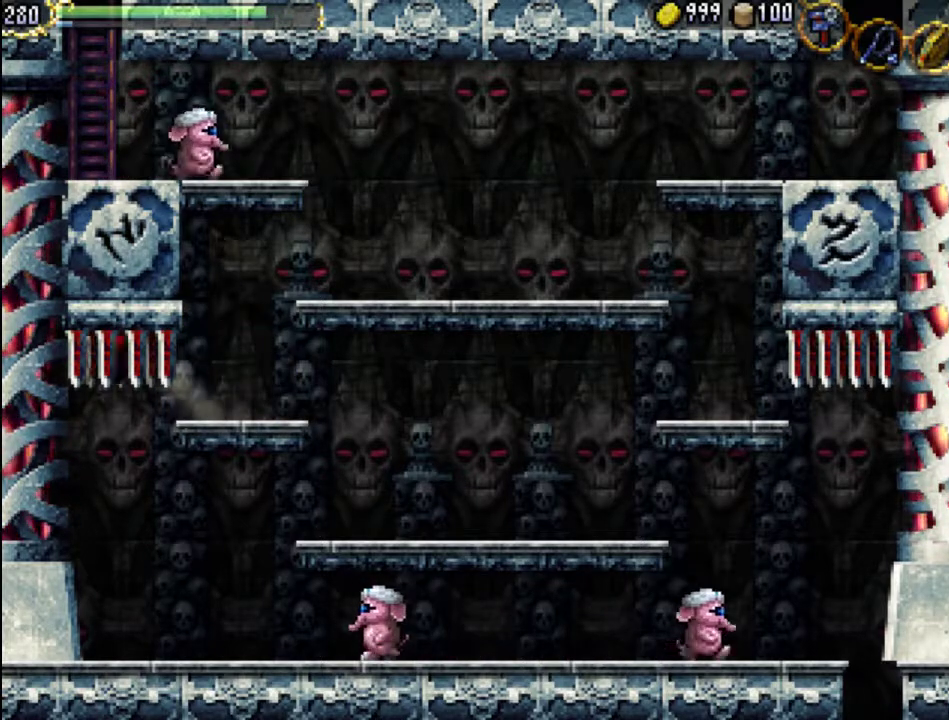
{"buttons": ["DPAD_LEFT"], "events": [[500, "DPAD_UP", "up"]]}
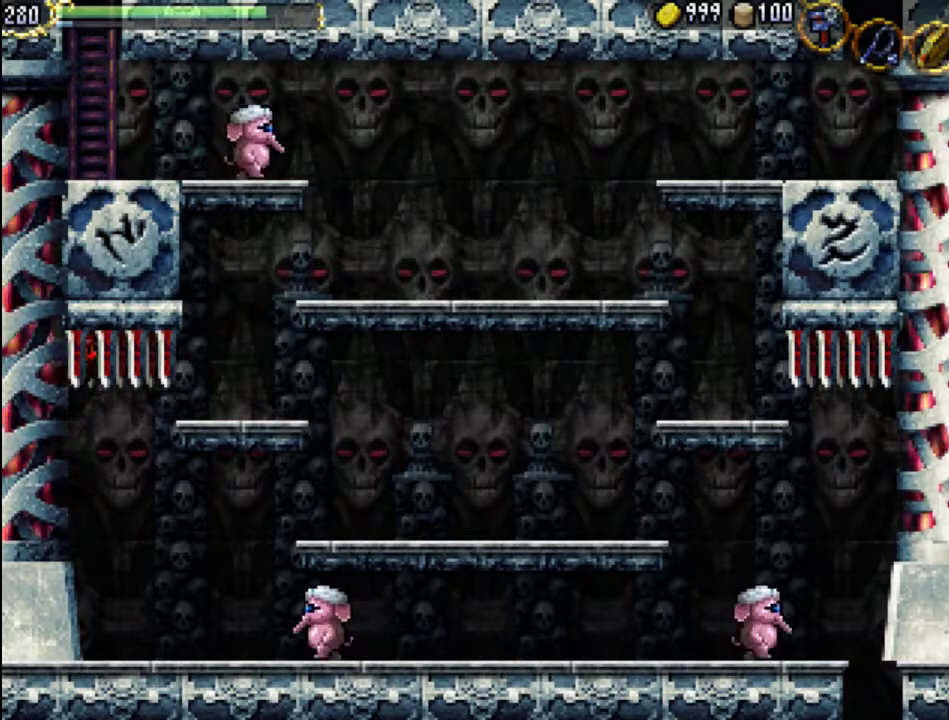
{"buttons": [], "events": [[67, "DPAD_LEFT", "up"], [100, "X", "down"], [200, "X", "up"]]}
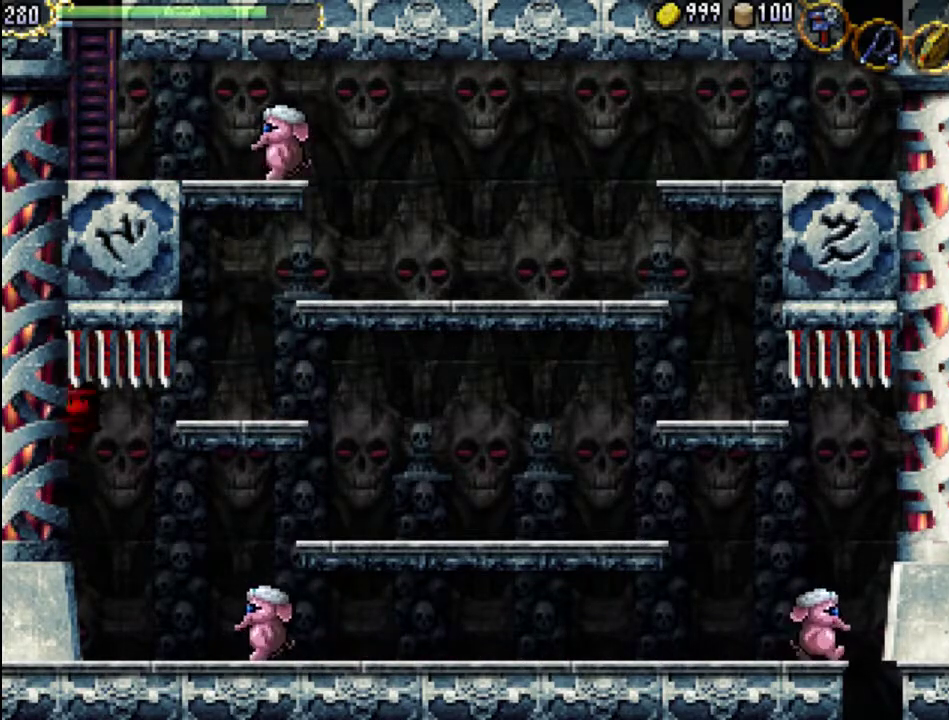
{"buttons": ["X"], "events": [[100, "DPAD_RIGHT", "down"], [267, "X", "down"], [367, "X", "up"], [400, "DPAD_RIGHT", "up"], [433, "X", "down"]]}
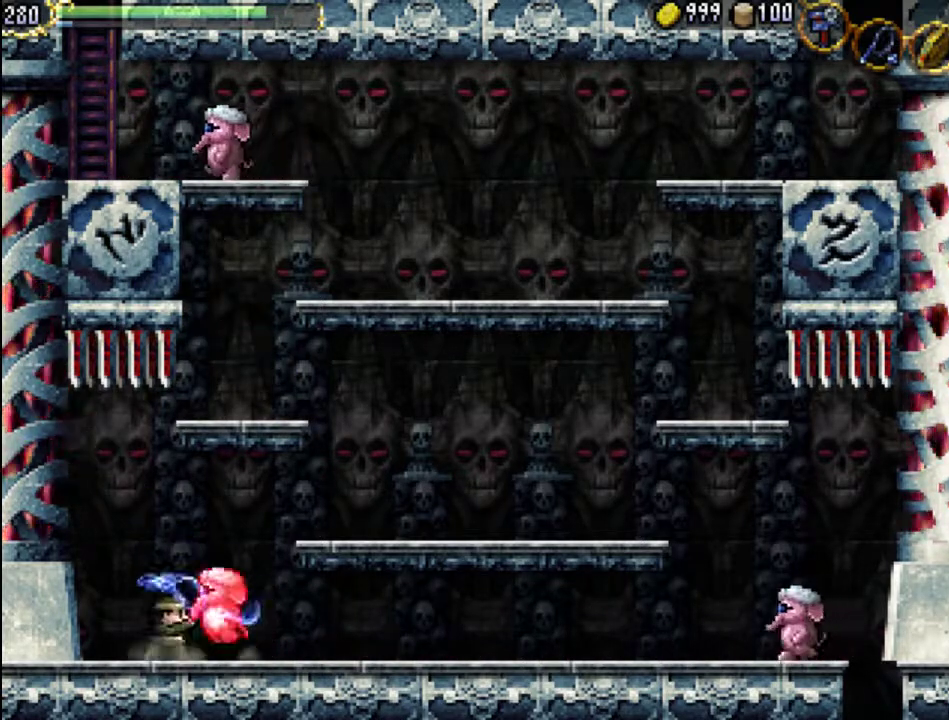
{"buttons": ["DPAD_RIGHT"], "events": [[33, "X", "up"], [100, "X", "down"], [167, "X", "up"], [233, "X", "down"], [267, "DPAD_RIGHT", "down"], [333, "X", "up"]]}
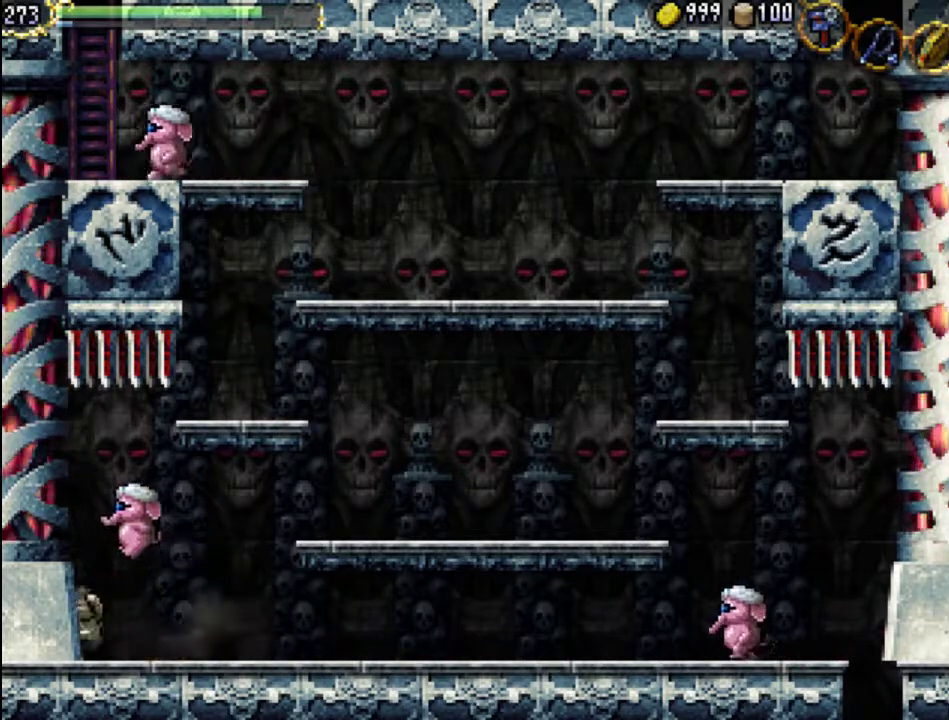
{"buttons": ["X"], "events": [[267, "DPAD_UP", "down"], [300, "DPAD_LEFT", "down"], [300, "DPAD_RIGHT", "up"], [333, "DPAD_UP", "up"], [333, "X", "down"], [400, "DPAD_LEFT", "up"], [400, "X", "up"], [500, "X", "down"]]}
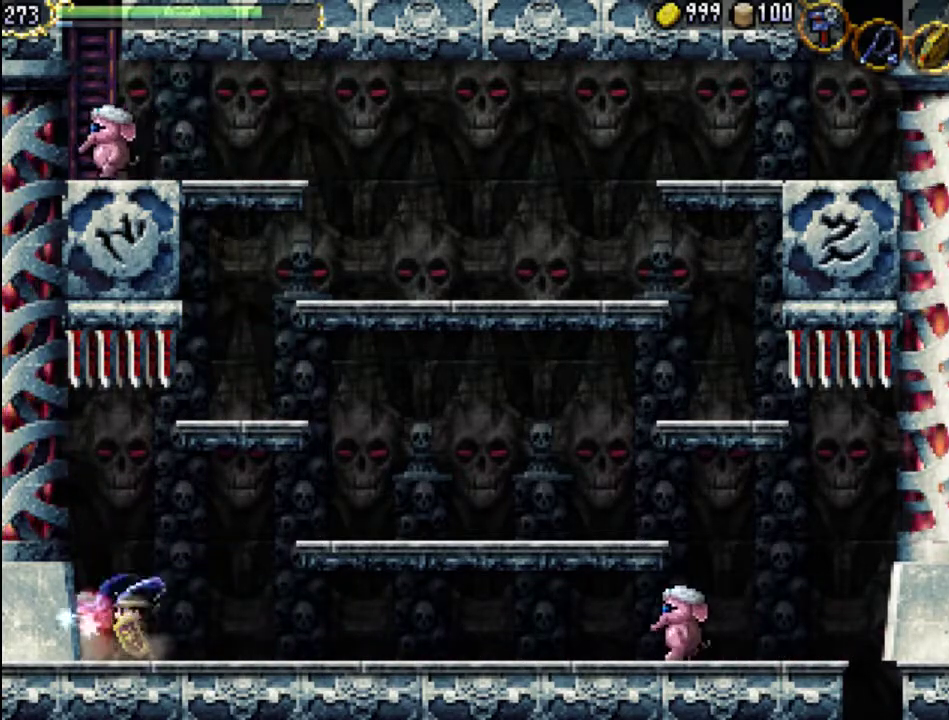
{"buttons": [], "events": [[67, "X", "up"], [133, "X", "down"], [233, "X", "up"], [300, "X", "down"], [400, "X", "up"]]}
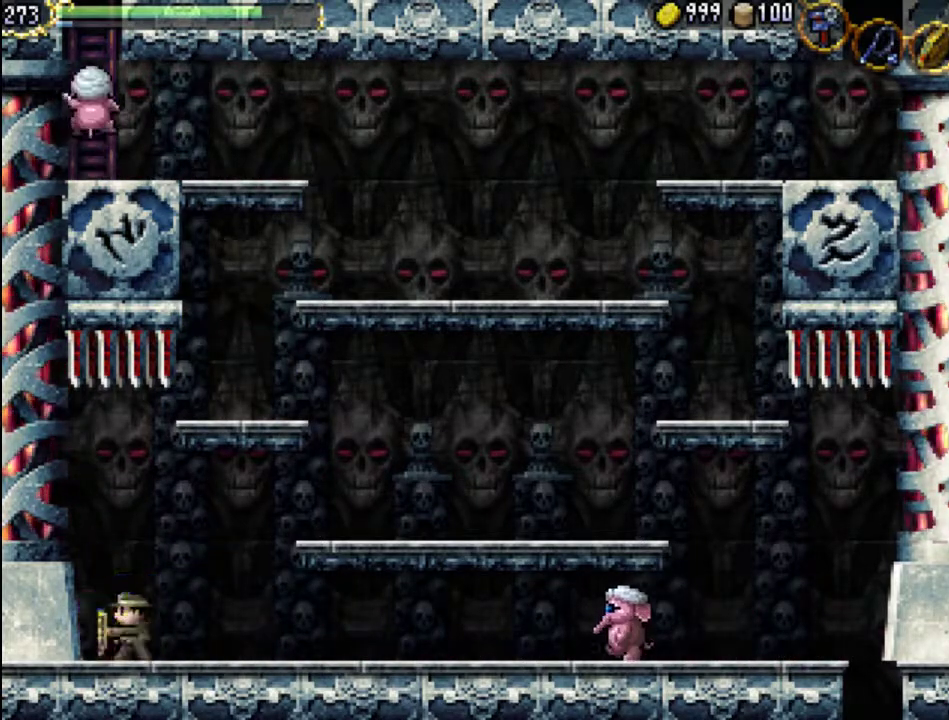
{"buttons": ["DPAD_RIGHT"], "events": [[67, "DPAD_RIGHT", "down"]]}
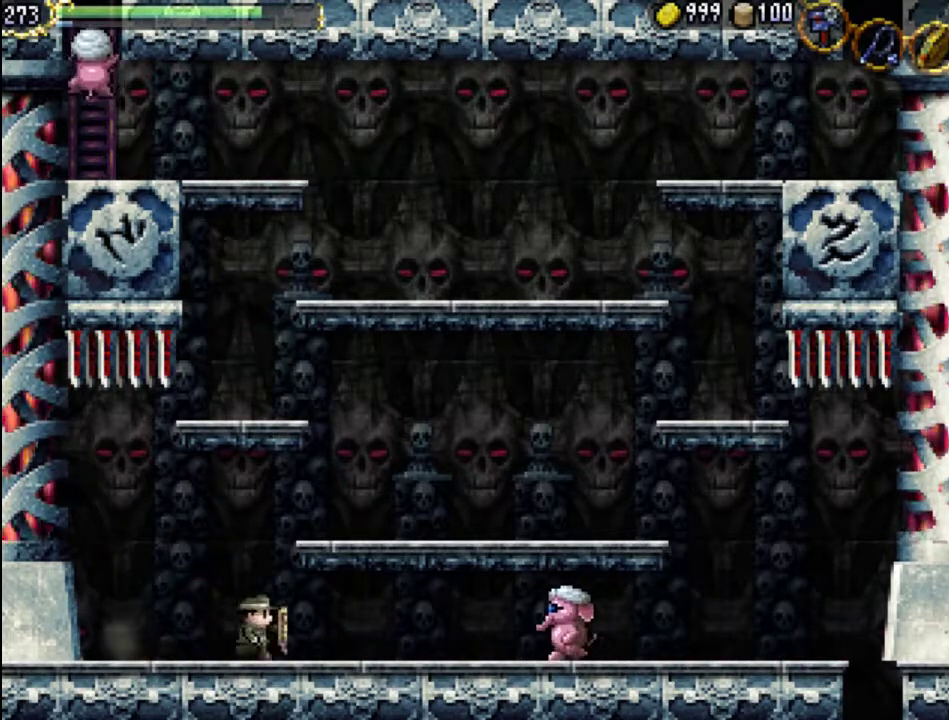
{"buttons": ["DPAD_RIGHT"], "events": []}
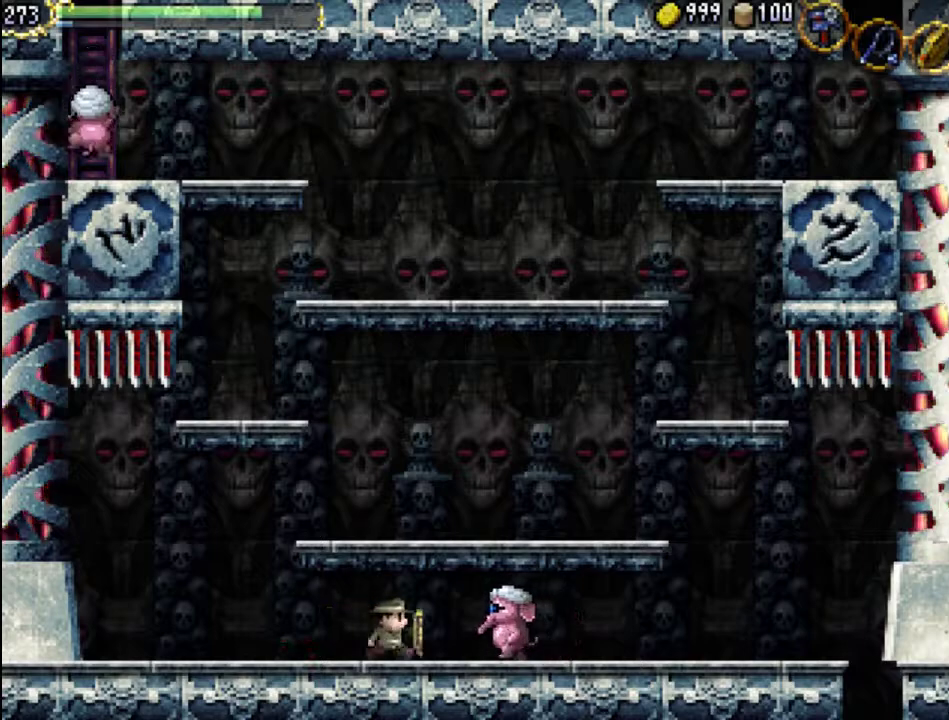
{"buttons": [], "events": [[100, "X", "down"], [200, "DPAD_RIGHT", "up"], [200, "X", "up"], [267, "X", "down"], [333, "X", "up"], [400, "X", "down"], [467, "X", "up"]]}
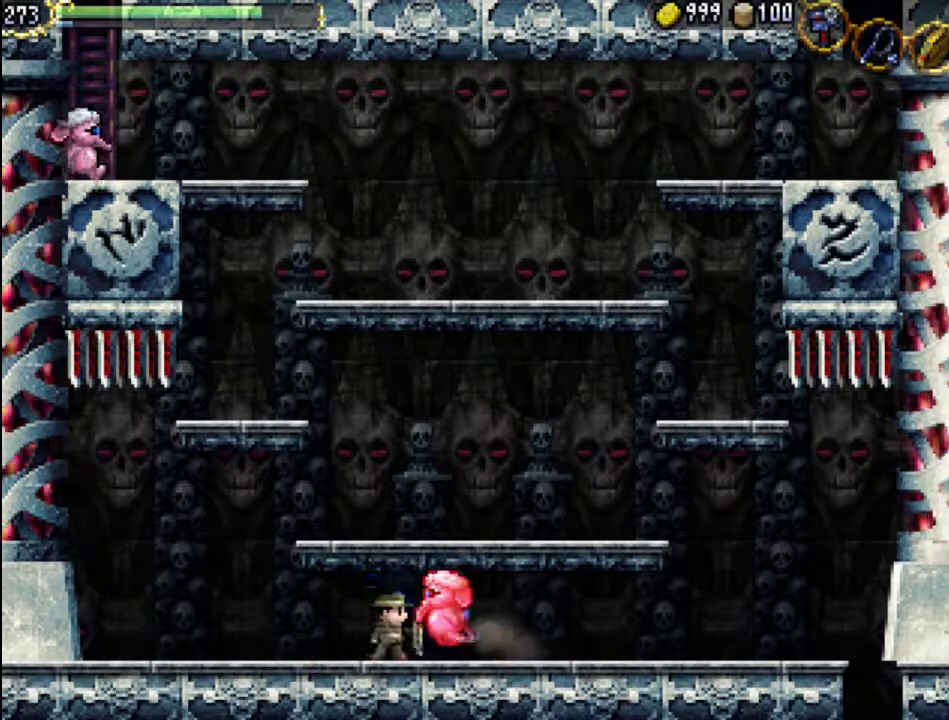
{"buttons": ["DPAD_RIGHT"], "events": [[33, "X", "down"], [67, "DPAD_LEFT", "down"], [67, "DPAD_UP", "down"], [67, "X", "up"], [100, "DPAD_UP", "up"], [433, "DPAD_LEFT", "up"], [467, "DPAD_RIGHT", "down"]]}
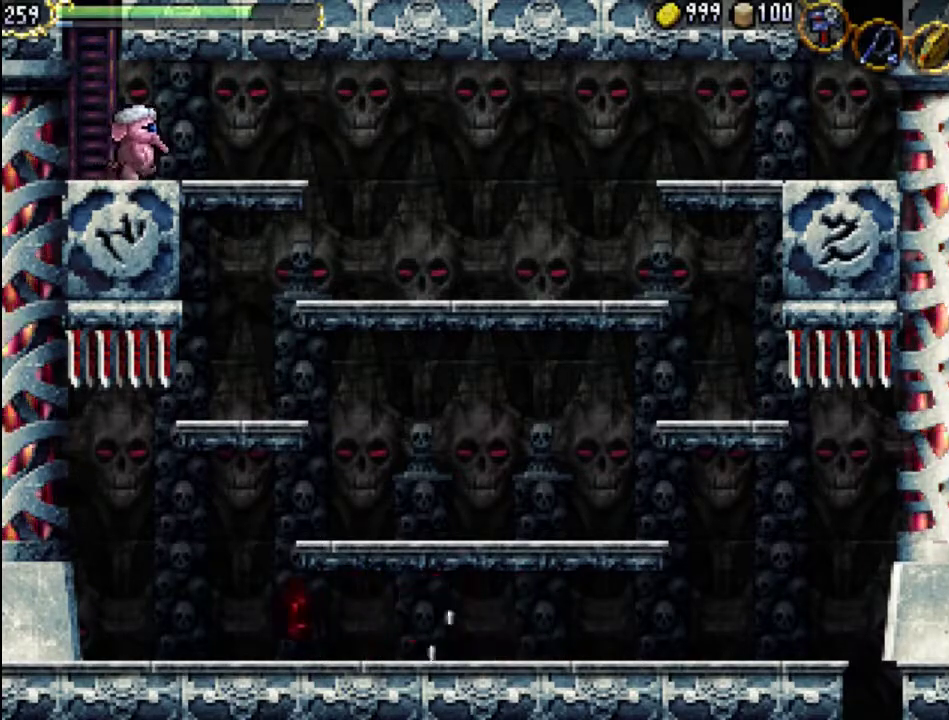
{"buttons": ["DPAD_RIGHT"], "events": []}
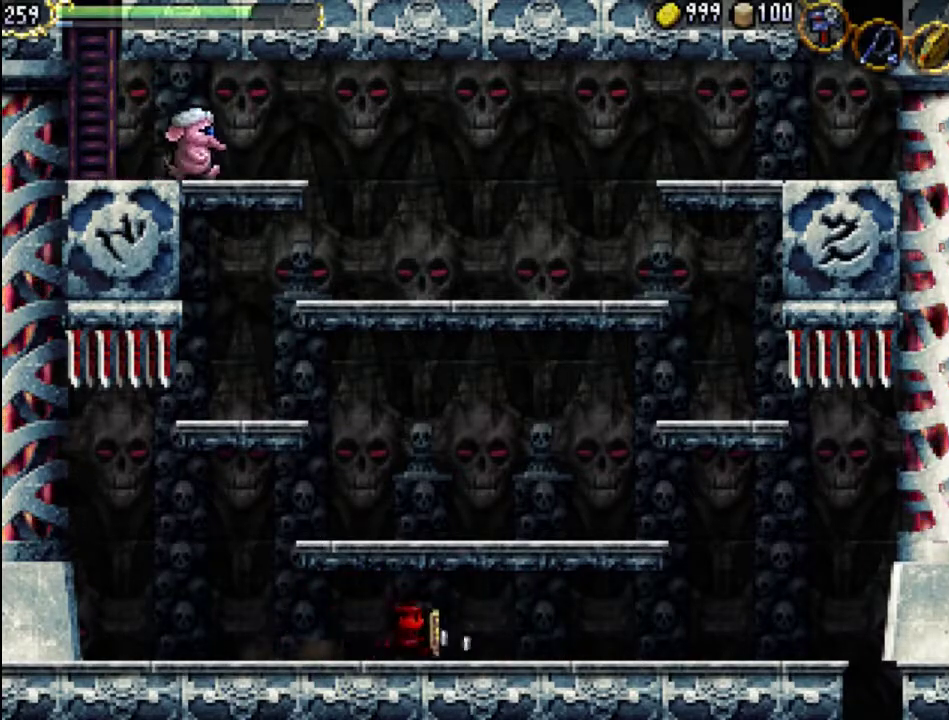
{"buttons": ["DPAD_RIGHT"], "events": []}
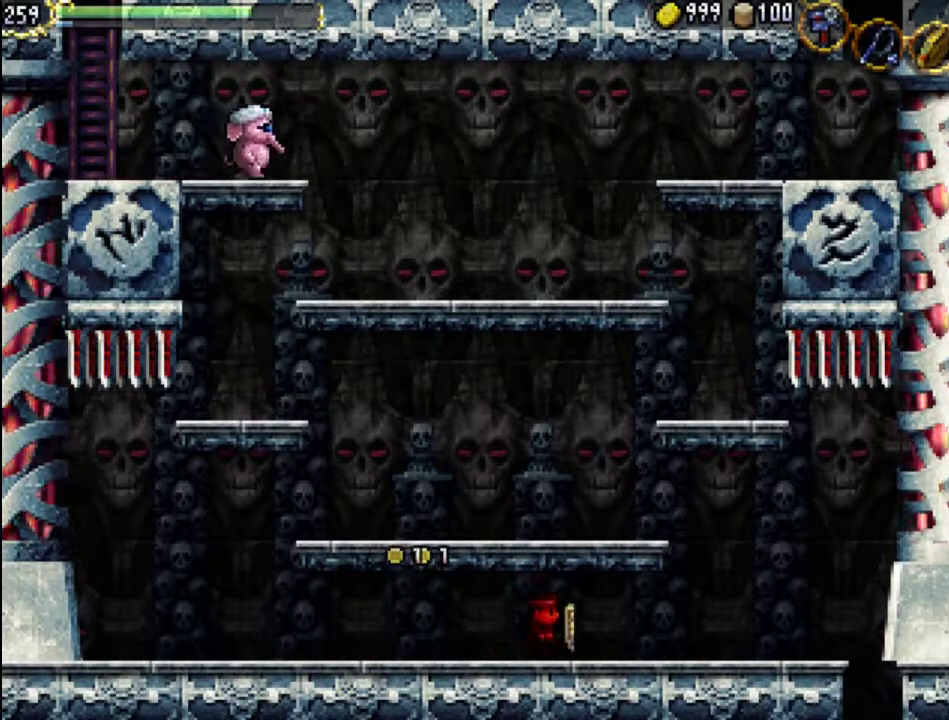
{"buttons": ["DPAD_RIGHT"], "events": []}
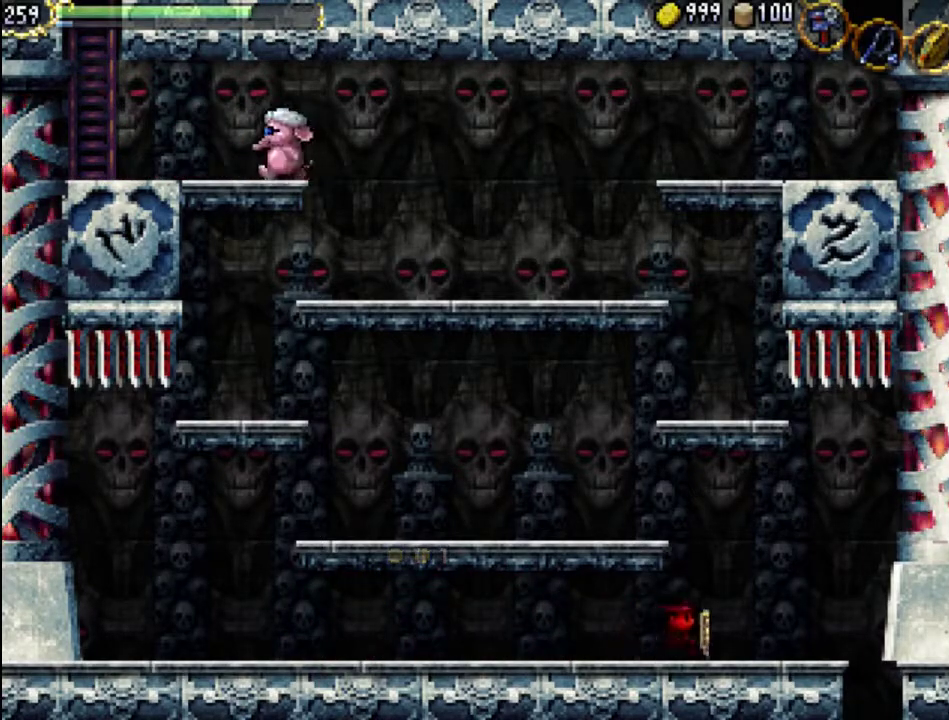
{"buttons": ["A", "DPAD_RIGHT"], "events": [[200, "A", "down"]]}
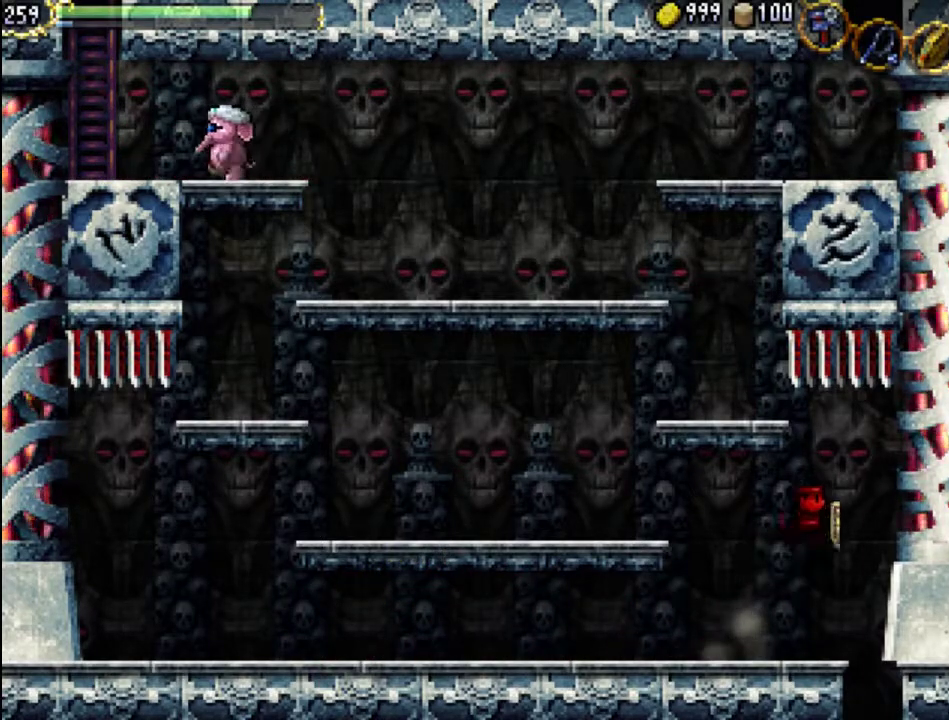
{"buttons": ["DPAD_RIGHT"], "events": [[167, "A", "up"]]}
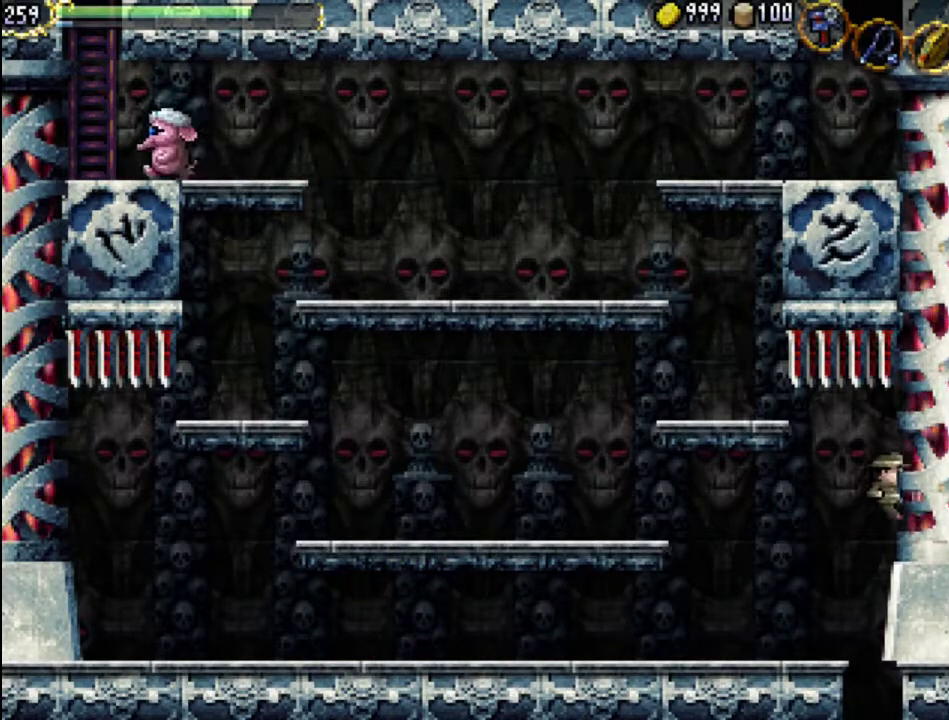
{"buttons": ["DPAD_RIGHT"], "events": []}
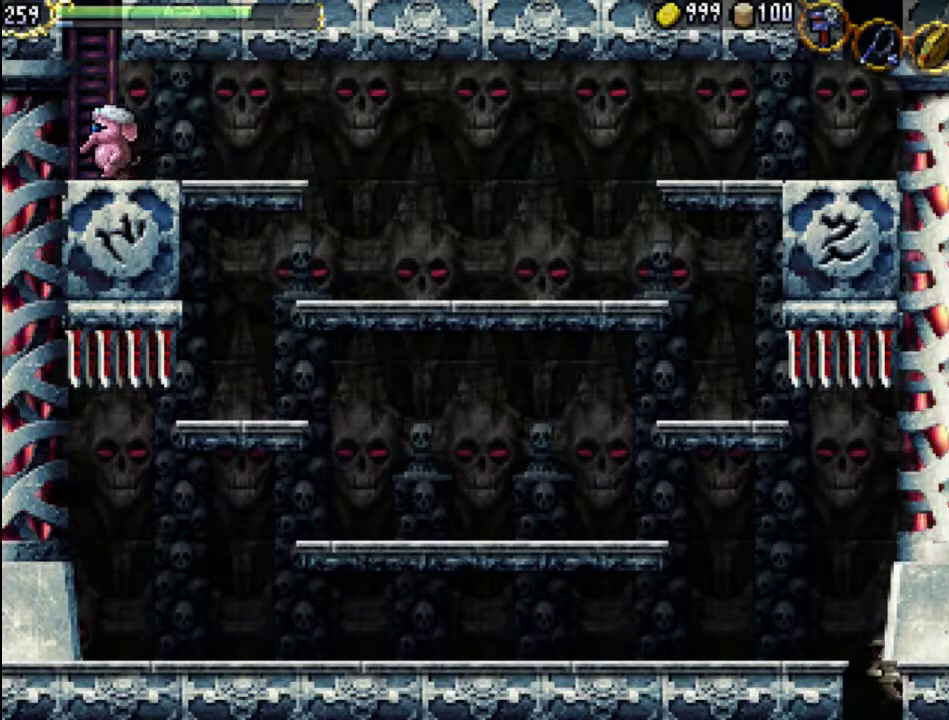
{"buttons": ["DPAD_LEFT"], "events": [[167, "DPAD_RIGHT", "up"], [300, "DPAD_LEFT", "down"]]}
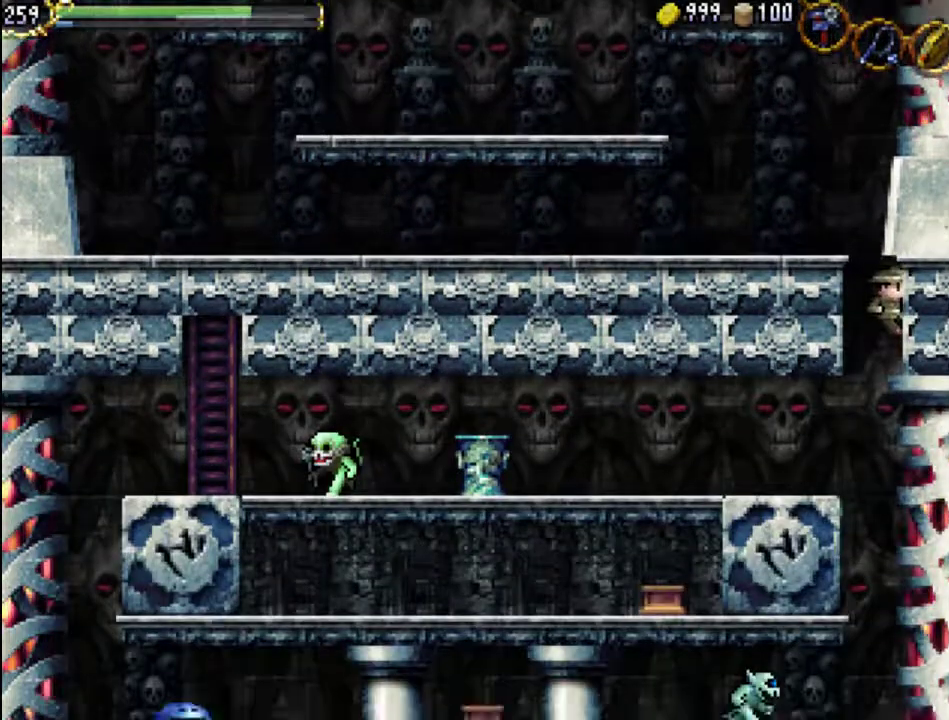
{"buttons": ["DPAD_LEFT"], "events": []}
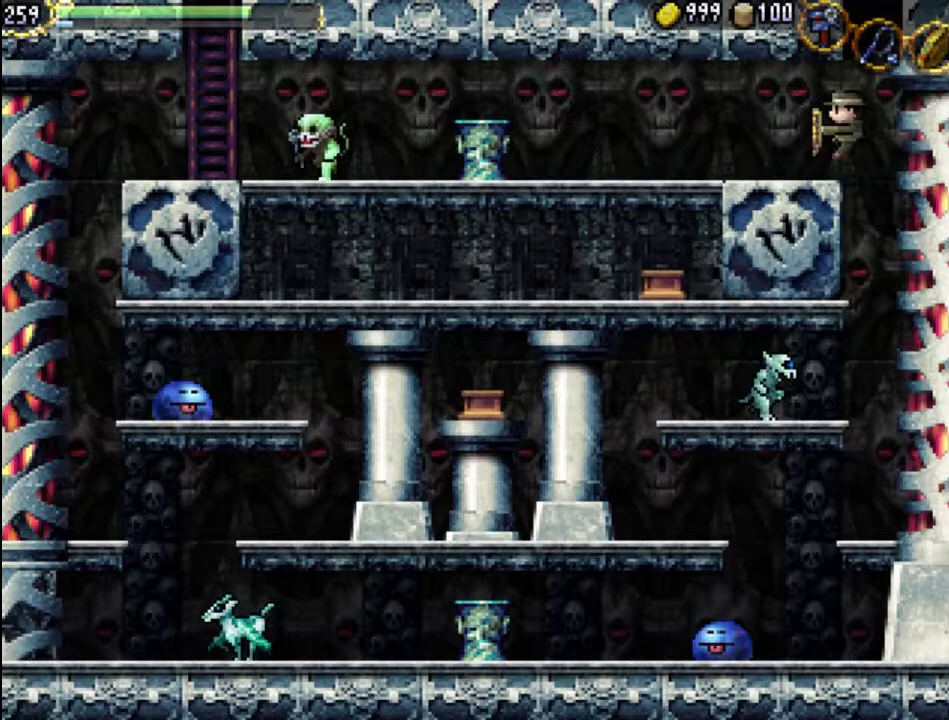
{"buttons": [], "events": [[200, "DPAD_LEFT", "up"], [367, "A", "down"], [500, "A", "up"]]}
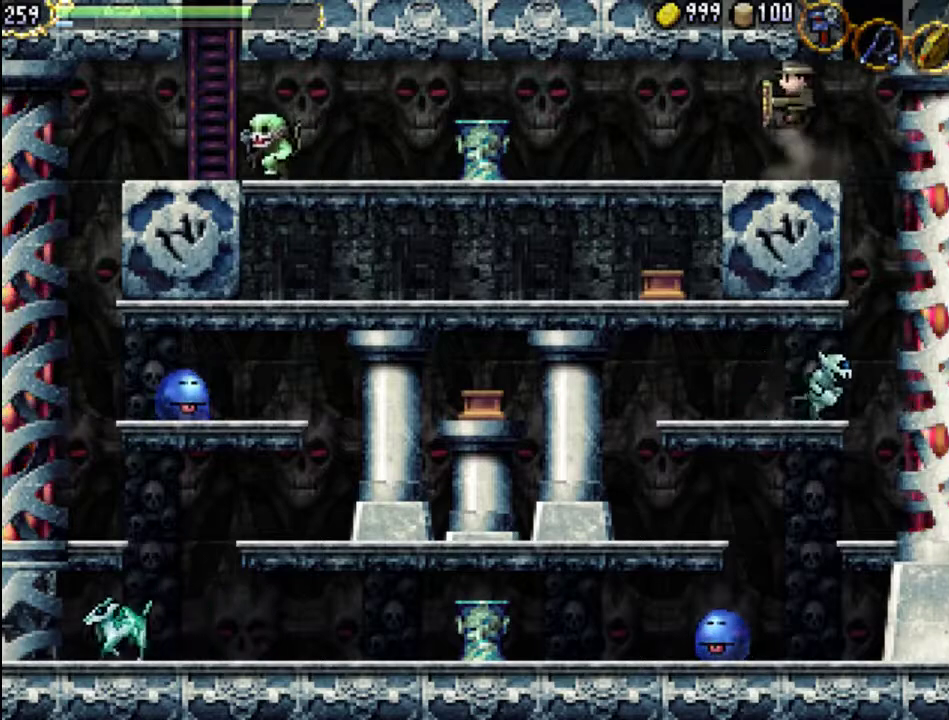
{"buttons": ["DPAD_RIGHT"], "events": [[67, "DPAD_RIGHT", "down"]]}
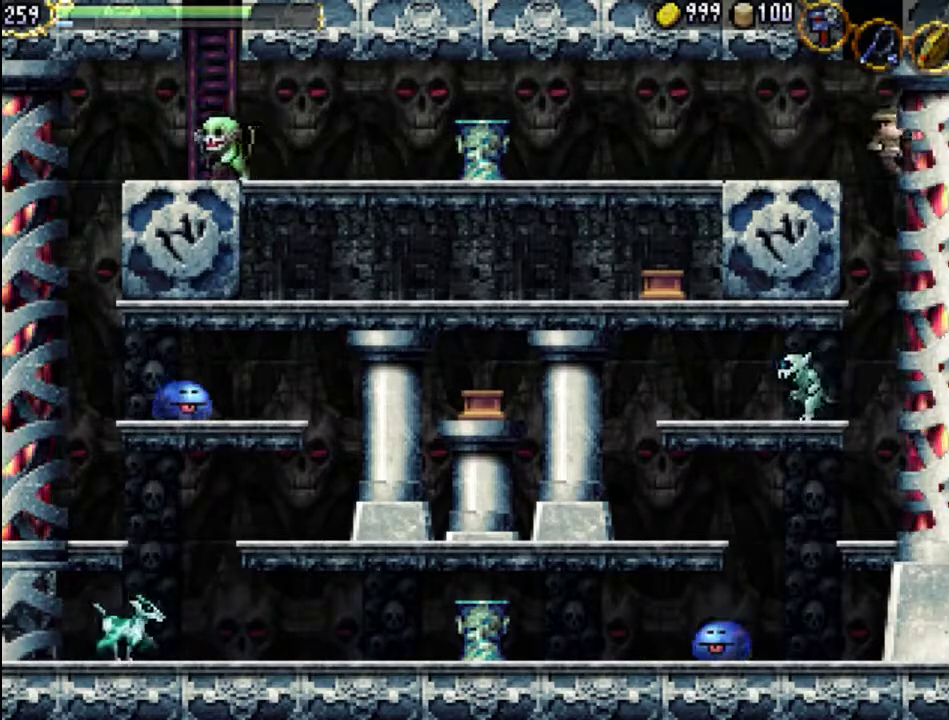
{"buttons": [], "events": [[167, "DPAD_RIGHT", "up"]]}
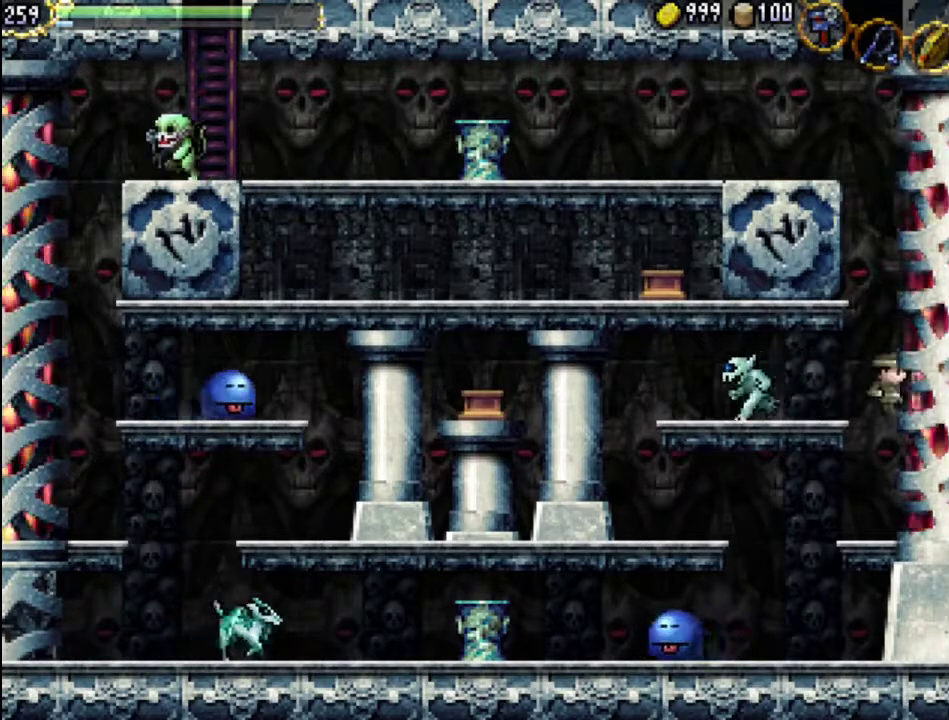
{"buttons": ["DPAD_LEFT"], "events": [[233, "DPAD_LEFT", "down"], [367, "A", "down"], [467, "A", "up"]]}
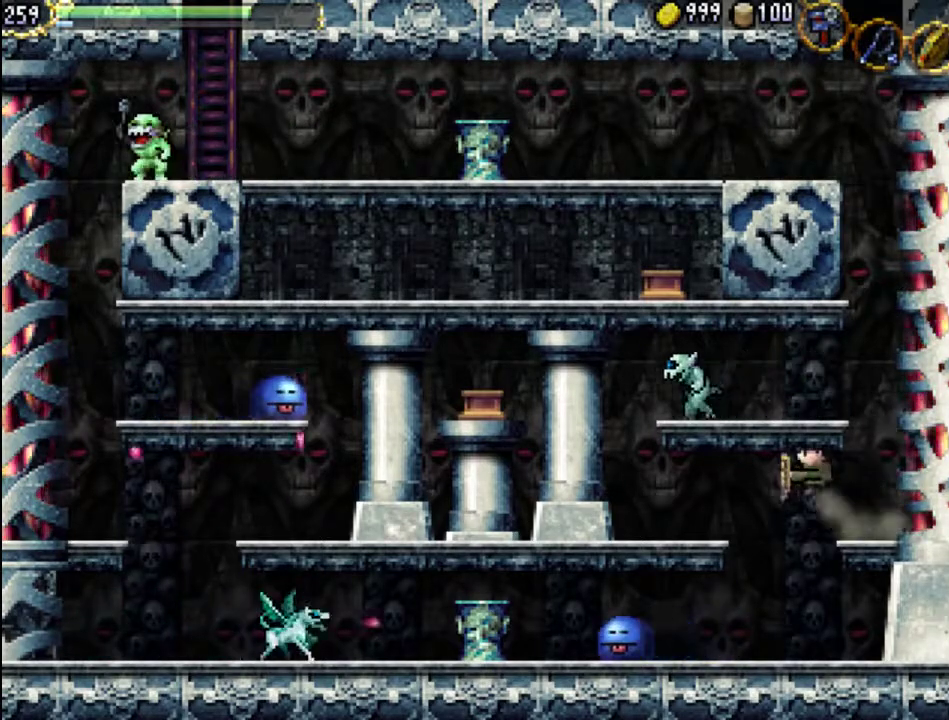
{"buttons": [], "events": [[433, "DPAD_LEFT", "up"]]}